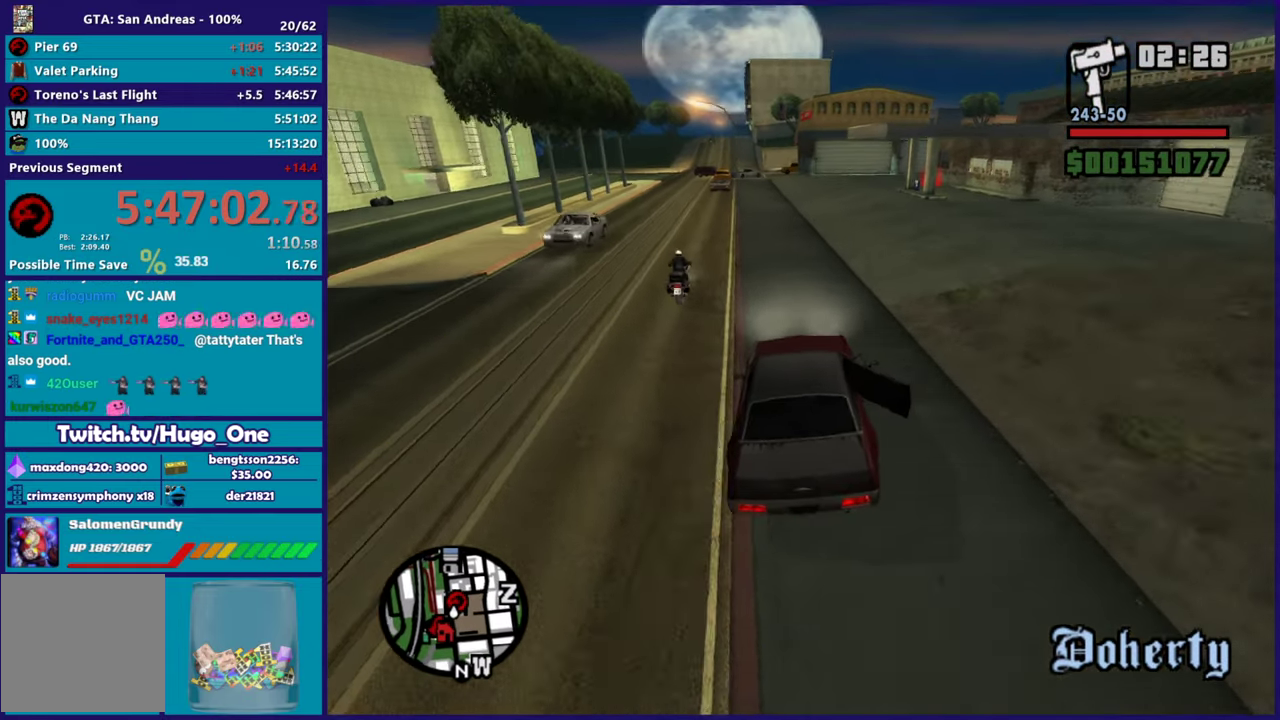
Gameplay with a controller (Xbox layout); each line is a JSON object with the inputs held at the frame after it. "events" lists button and stick changes between this image and that frame as [ms after this image, input, new state], when the widget could be followed in between.
{"buttons": [], "left_stick": "center", "right_stick": "down", "events": [[100, "left_stick", "center"], [284, "left_stick", "down-right"], [367, "left_stick", "center"]]}
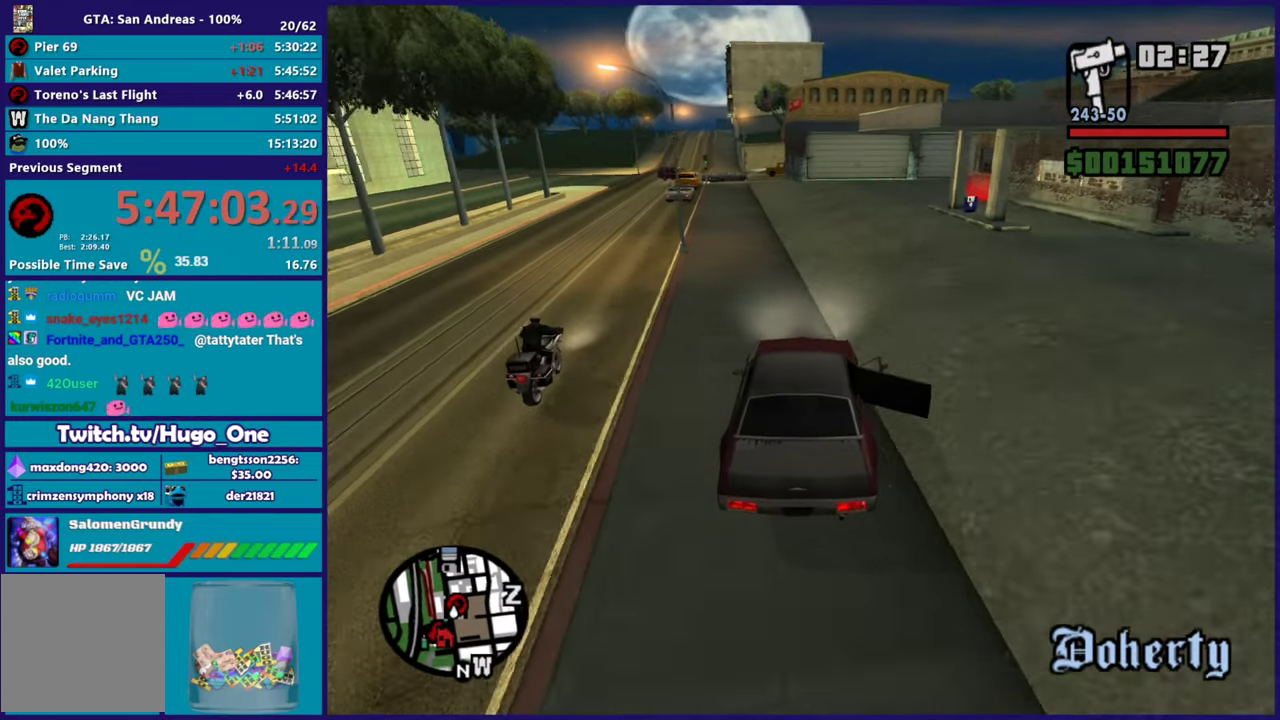
{"buttons": ["L2"], "left_stick": "down-right", "right_stick": "down-right", "events": [[100, "left_stick", "left"], [133, "L2", "down"], [250, "left_stick", "center"], [333, "left_stick", "left"], [400, "right_stick", "down-right"], [483, "left_stick", "down-right"]]}
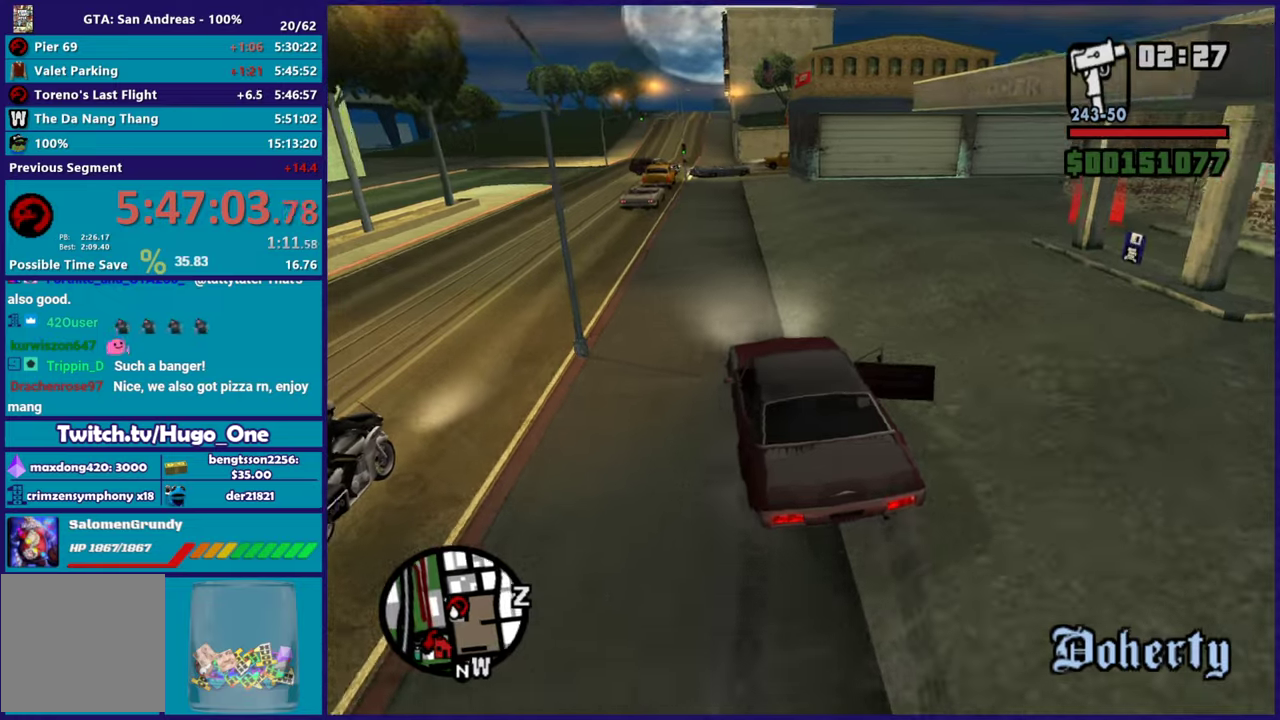
{"buttons": ["L2"], "left_stick": "down", "right_stick": "right", "events": [[134, "left_stick", "left"], [200, "right_stick", "right"], [284, "left_stick", "down"], [350, "left_stick", "down-right"], [484, "left_stick", "down"]]}
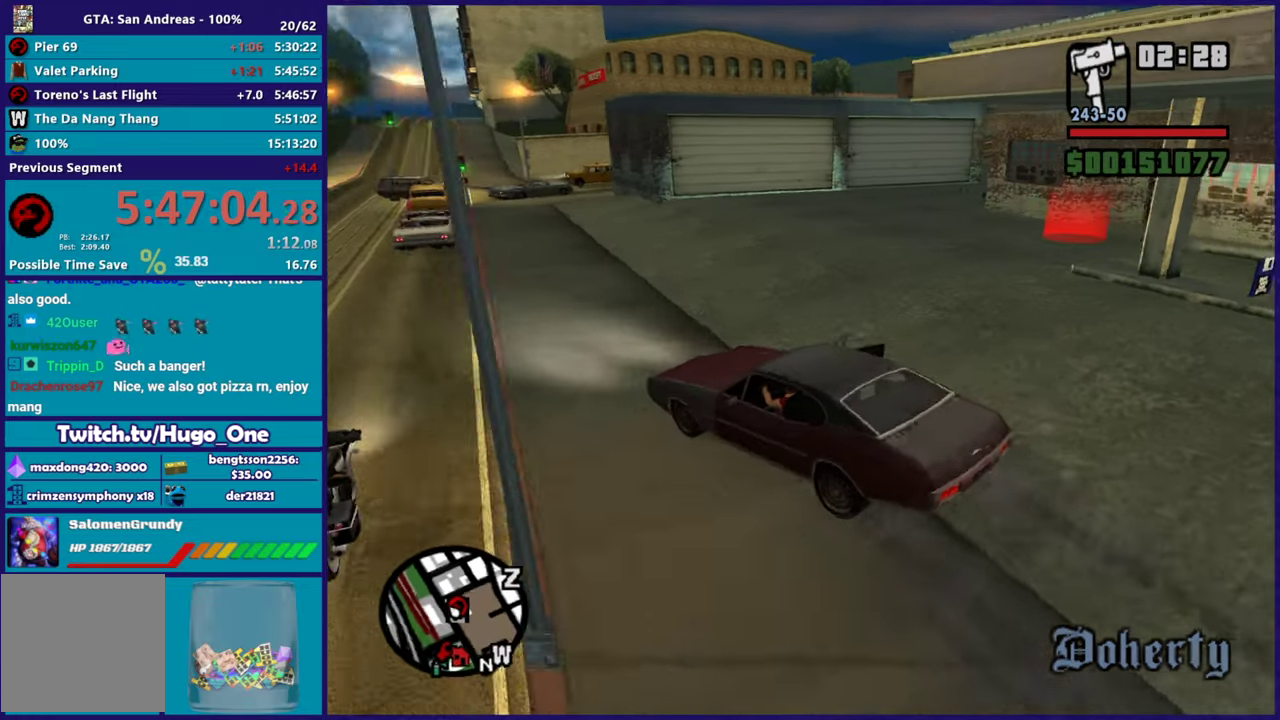
{"buttons": [], "left_stick": "center", "right_stick": "center", "events": [[183, "left_stick", "right"], [183, "right_stick", "center"], [283, "Y", "down"], [333, "left_stick", "center"], [450, "Y", "up"], [483, "L2", "up"]]}
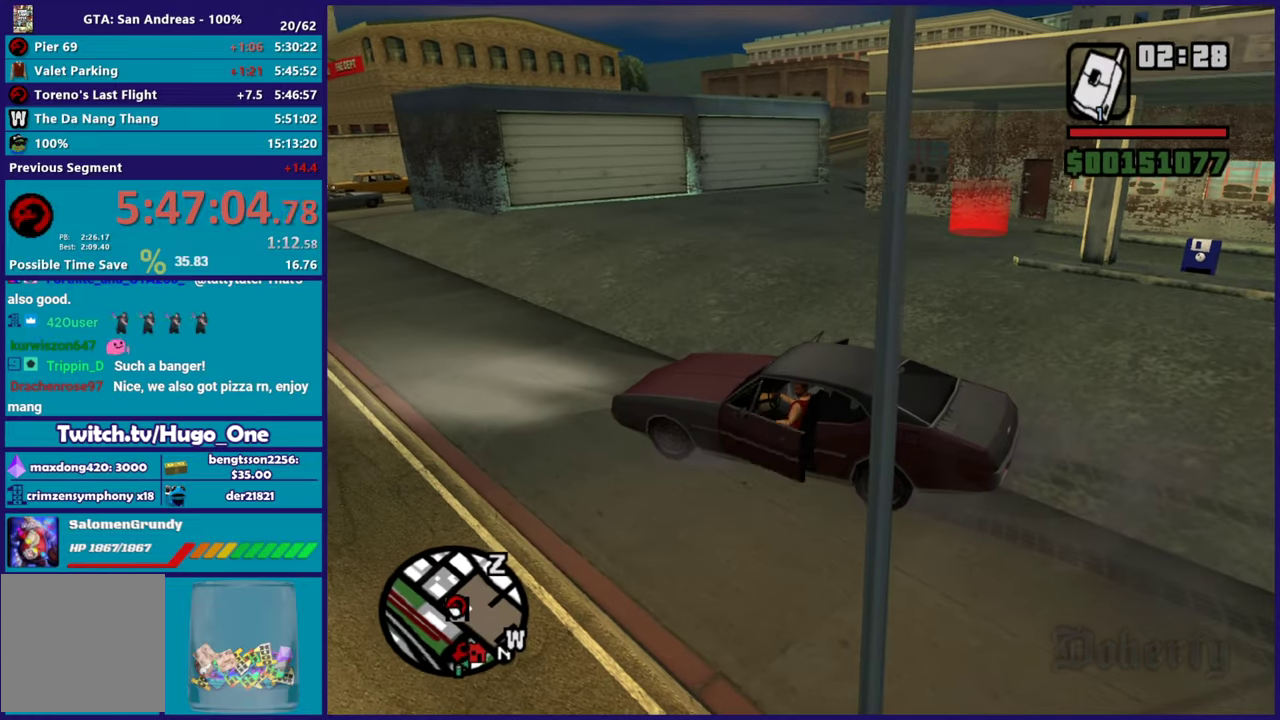
{"buttons": [], "left_stick": "down-right", "right_stick": "center", "events": [[17, "Y", "down"], [67, "left_stick", "down"], [134, "Y", "up"], [300, "right_stick", "right"], [401, "left_stick", "down-right"], [467, "right_stick", "center"]]}
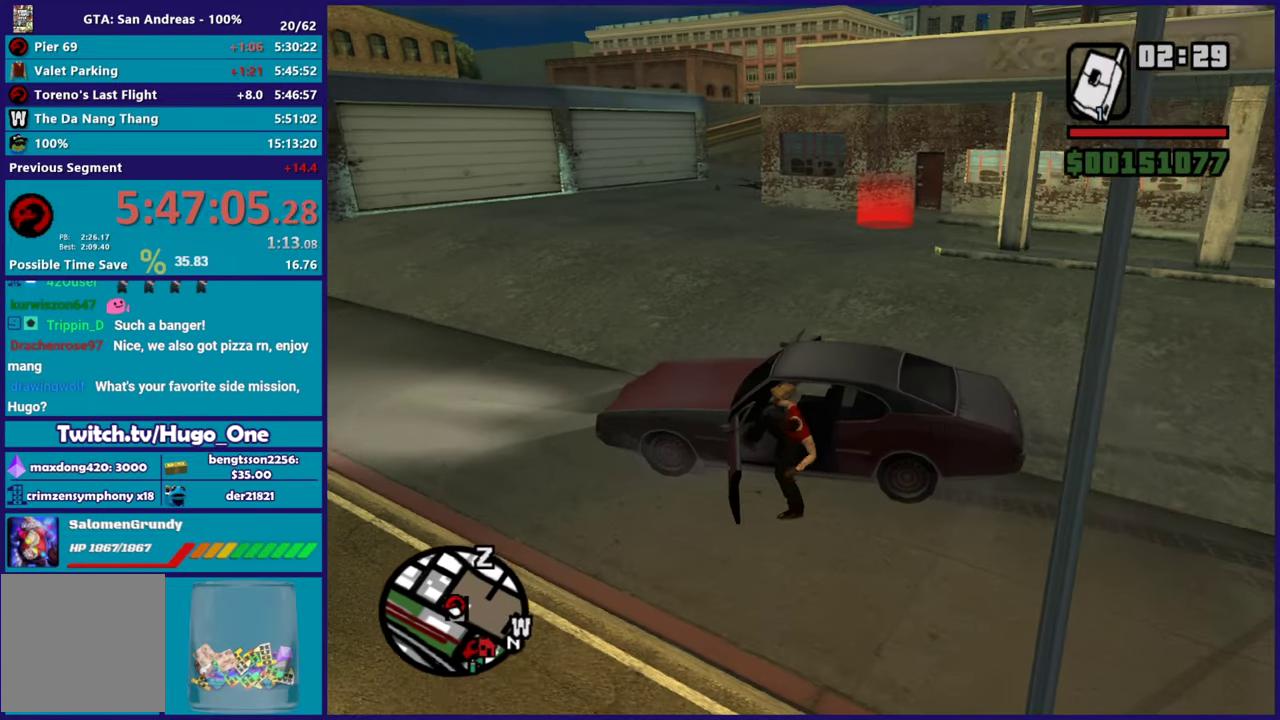
{"buttons": ["A"], "left_stick": "right", "right_stick": "center", "events": [[66, "A", "down"], [166, "A", "up"], [233, "left_stick", "right"], [250, "A", "down"], [350, "A", "up"], [450, "A", "down"]]}
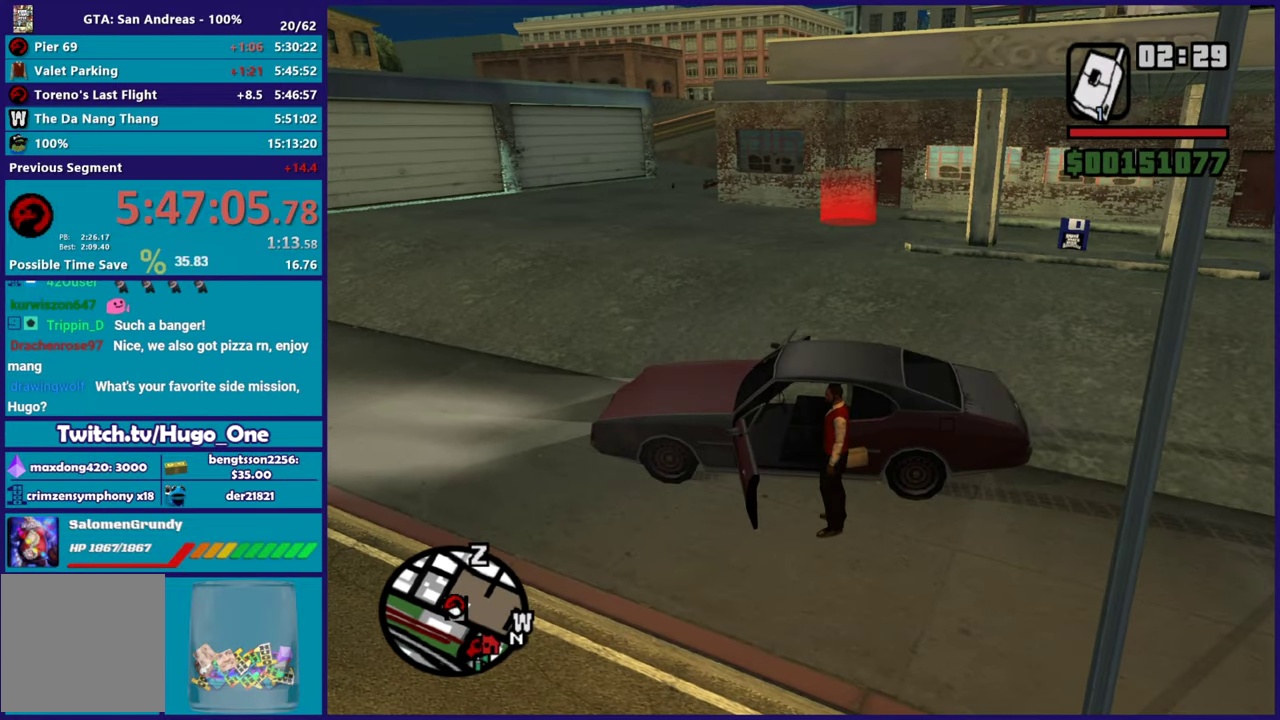
{"buttons": [], "left_stick": "right", "right_stick": "center", "events": [[50, "A", "up"], [134, "A", "down"], [250, "A", "up"], [334, "A", "down"], [434, "A", "up"]]}
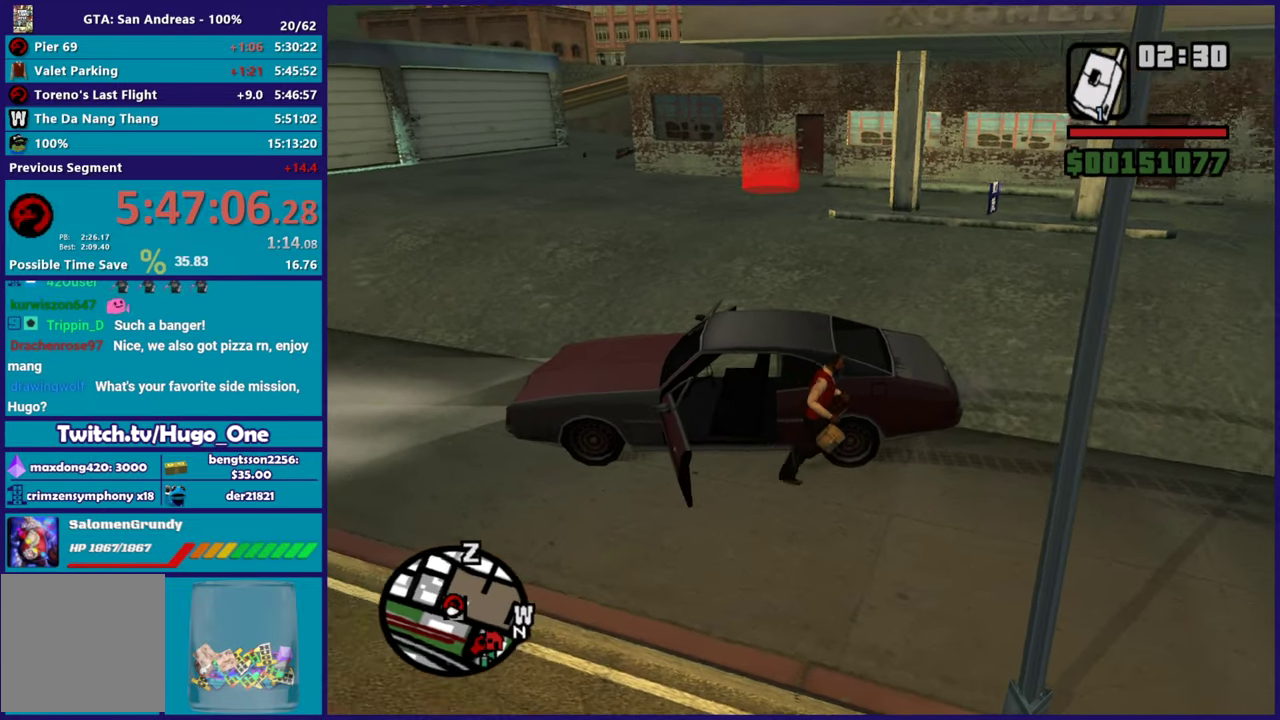
{"buttons": ["A"], "left_stick": "up", "right_stick": "center", "events": [[50, "A", "down"], [133, "A", "up"], [216, "A", "down"], [283, "left_stick", "up-right"], [317, "A", "up"], [333, "left_stick", "up"], [417, "A", "down"]]}
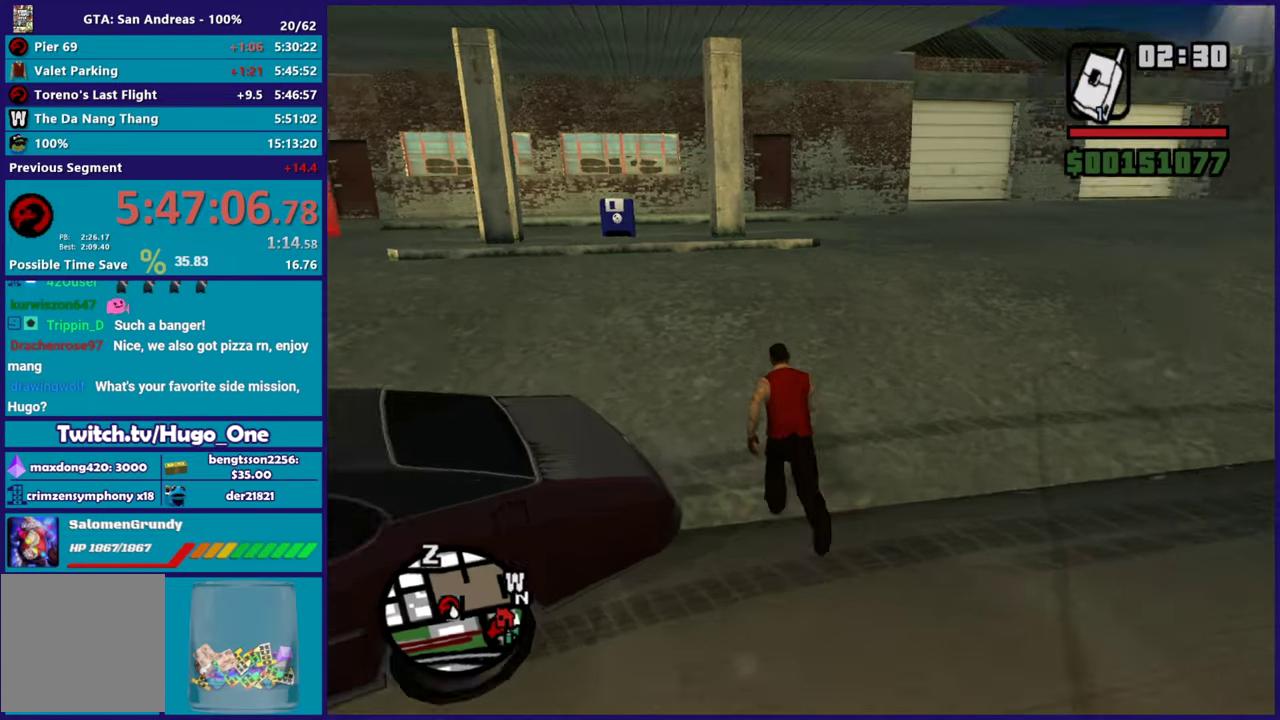
{"buttons": ["A"], "left_stick": "up", "right_stick": "center", "events": [[17, "left_stick", "up-left"], [33, "A", "up"], [117, "A", "down"], [200, "A", "up"], [284, "A", "down"], [317, "left_stick", "up"], [384, "A", "up"], [484, "A", "down"]]}
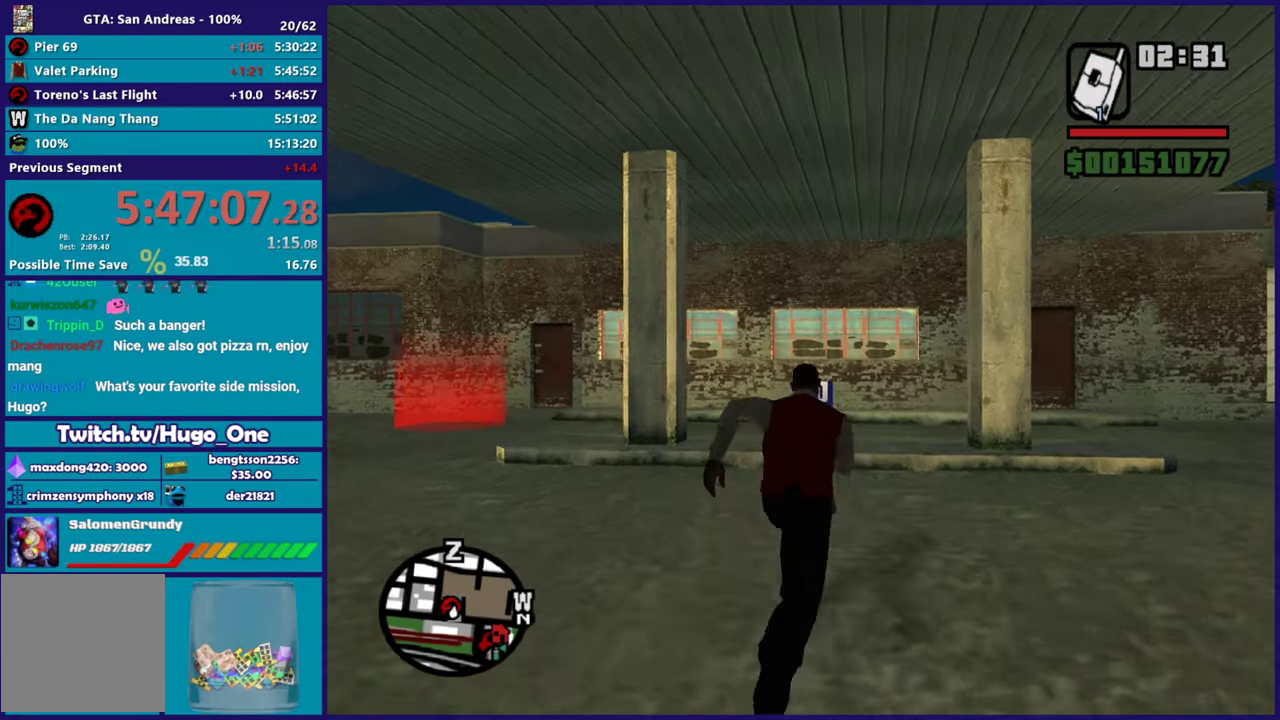
{"buttons": [], "left_stick": "up-right", "right_stick": "down", "events": [[66, "A", "up"], [133, "left_stick", "up-left"], [150, "A", "down"], [200, "left_stick", "up"], [250, "A", "up"], [300, "left_stick", "up-right"], [383, "right_stick", "down"]]}
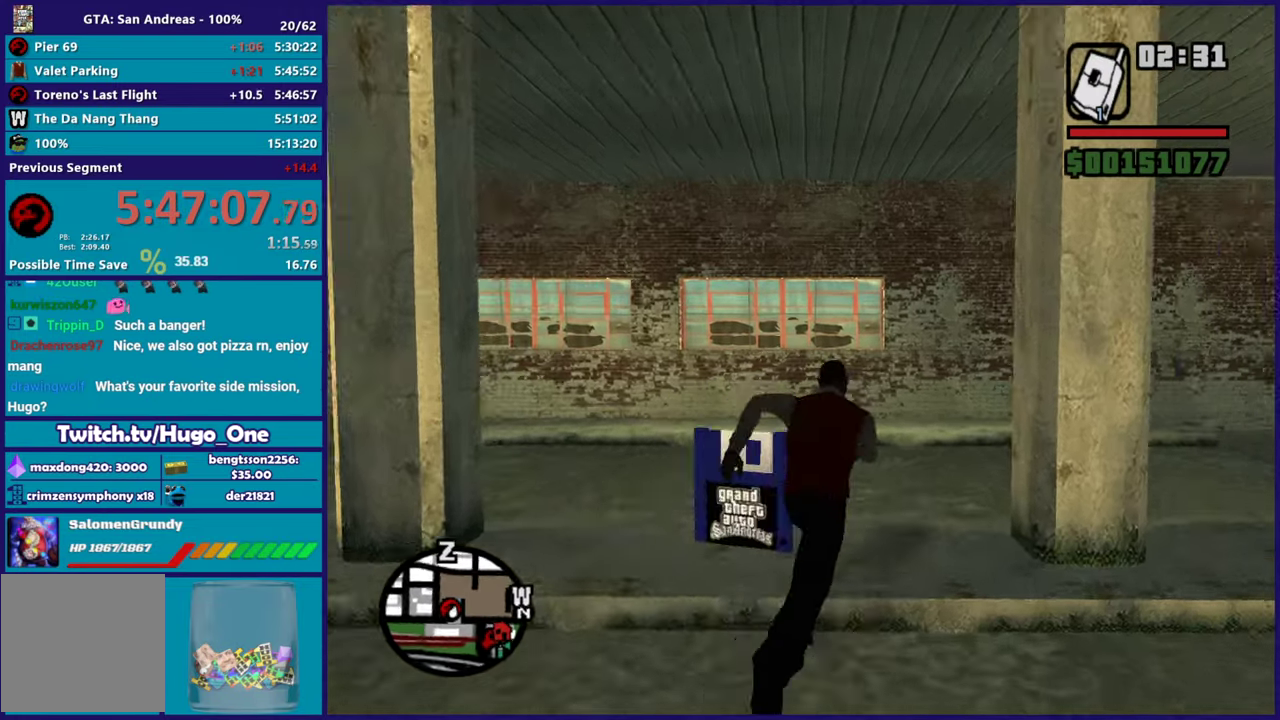
{"buttons": [], "left_stick": "center", "right_stick": "center", "events": [[17, "right_stick", "center"], [33, "left_stick", "up"], [150, "left_stick", "center"]]}
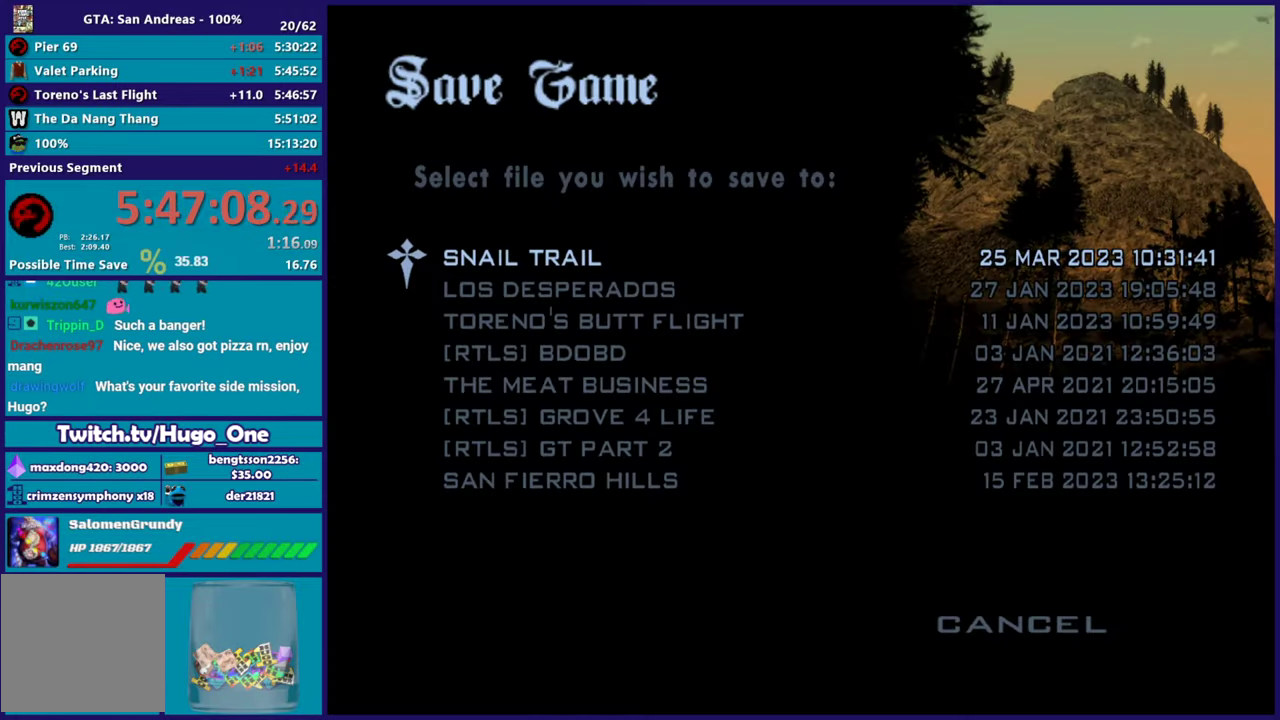
{"buttons": ["B"], "left_stick": "center", "right_stick": "center", "events": [[200, "B", "down"], [333, "B", "up"], [350, "DPAD_UP", "down"], [450, "B", "down"], [450, "DPAD_UP", "up"]]}
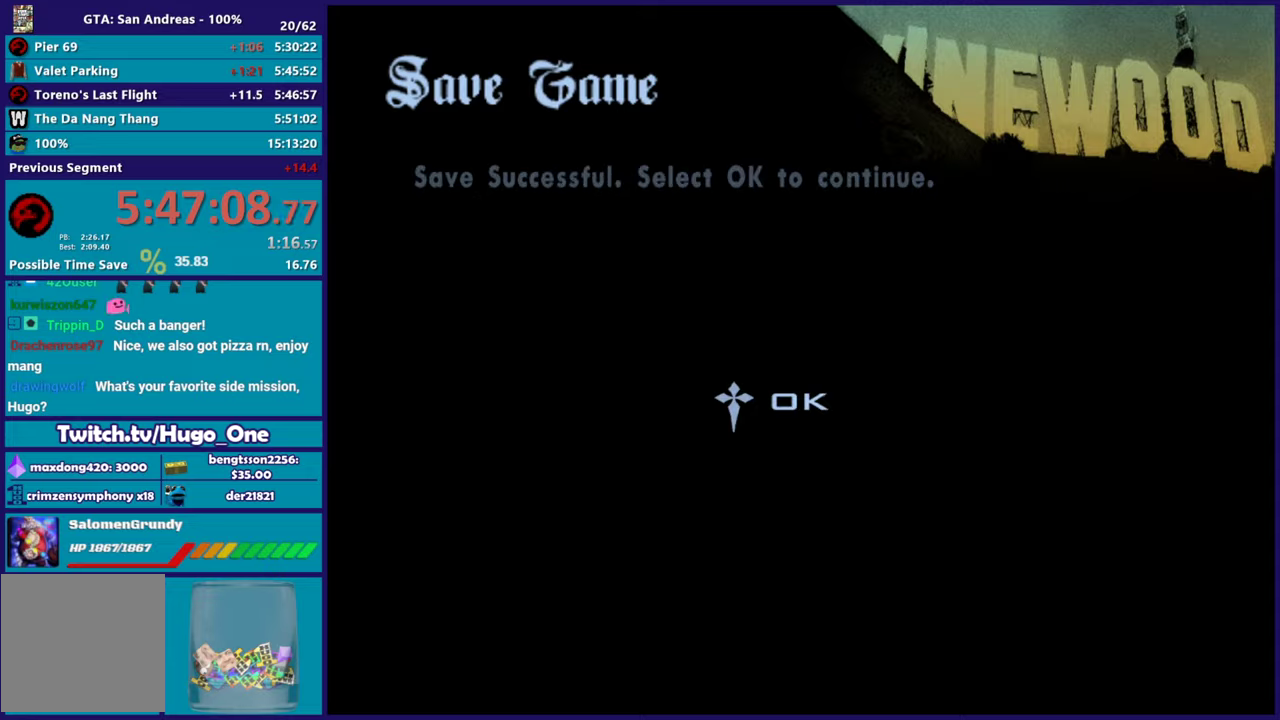
{"buttons": ["A"], "left_stick": "right", "right_stick": "center", "events": [[50, "B", "up"], [150, "B", "down"], [267, "B", "up"], [300, "left_stick", "right"], [401, "A", "down"]]}
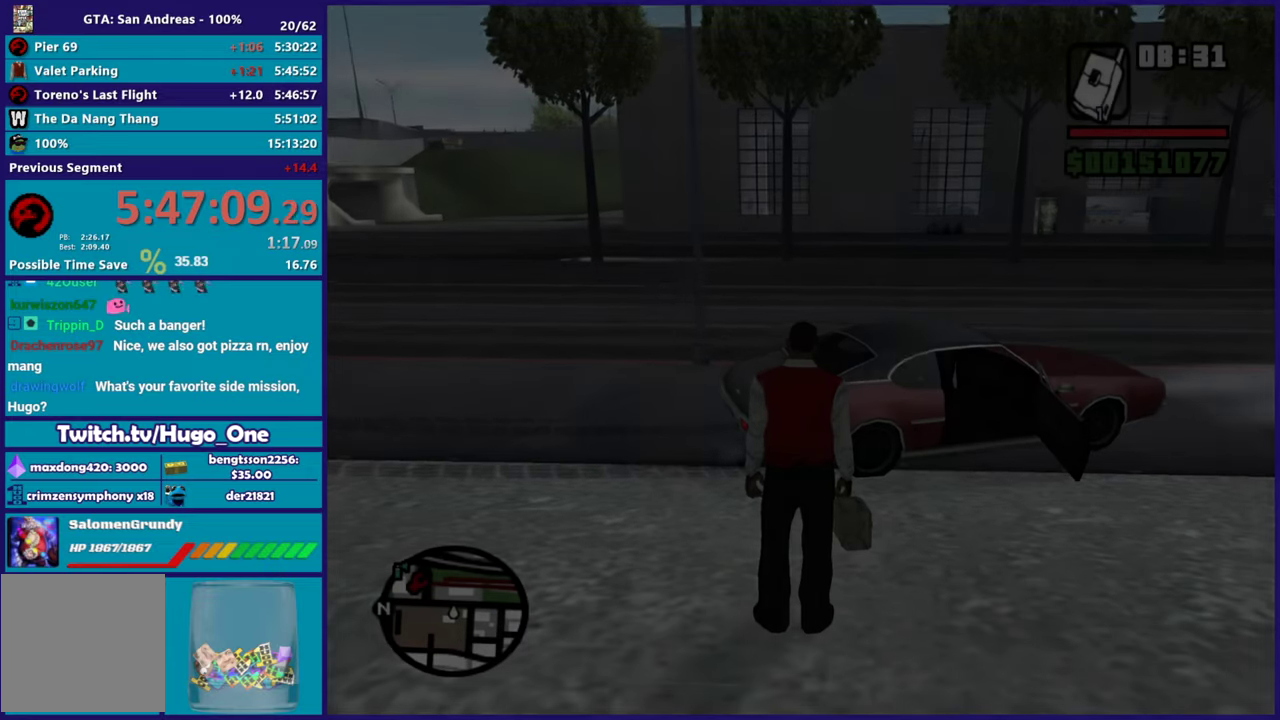
{"buttons": [], "left_stick": "right", "right_stick": "center", "events": [[33, "A", "up"], [133, "A", "down"], [233, "A", "up"], [300, "A", "down"], [433, "A", "up"]]}
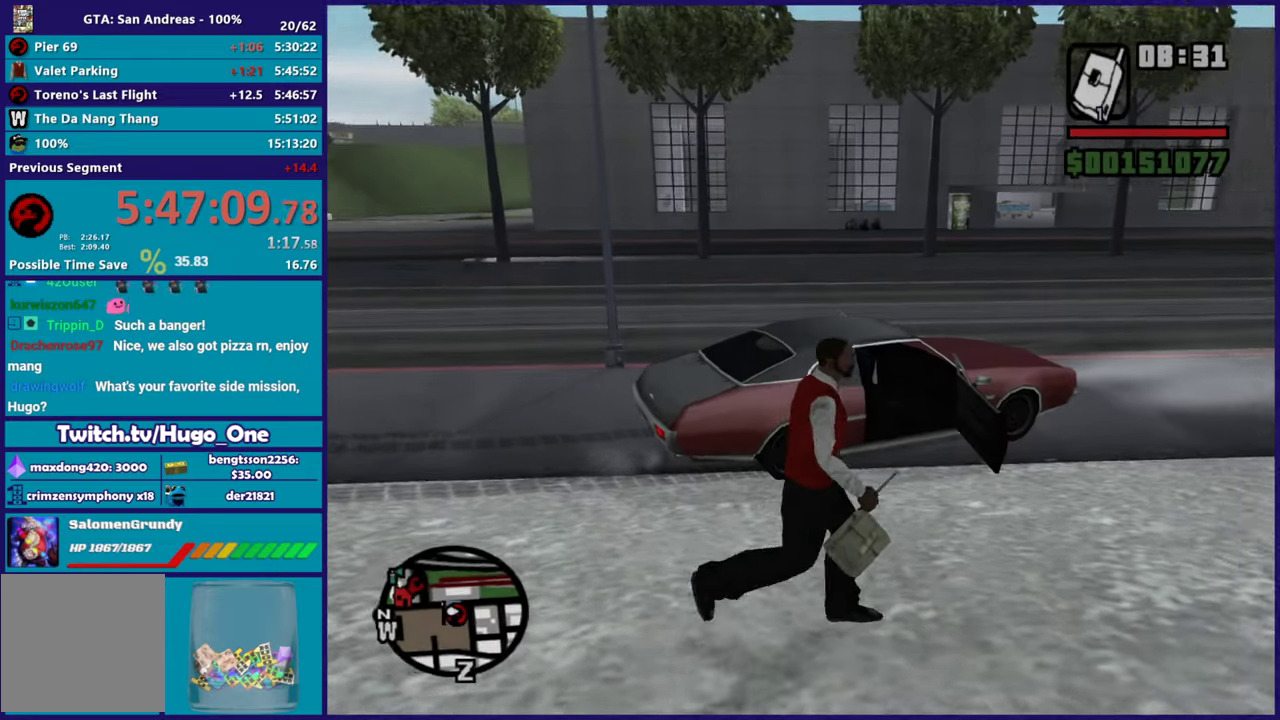
{"buttons": [], "left_stick": "up-right", "right_stick": "center", "events": [[17, "A", "down"], [134, "A", "up"], [200, "A", "down"], [267, "left_stick", "up-right"], [334, "A", "up"], [401, "A", "down"], [484, "A", "up"]]}
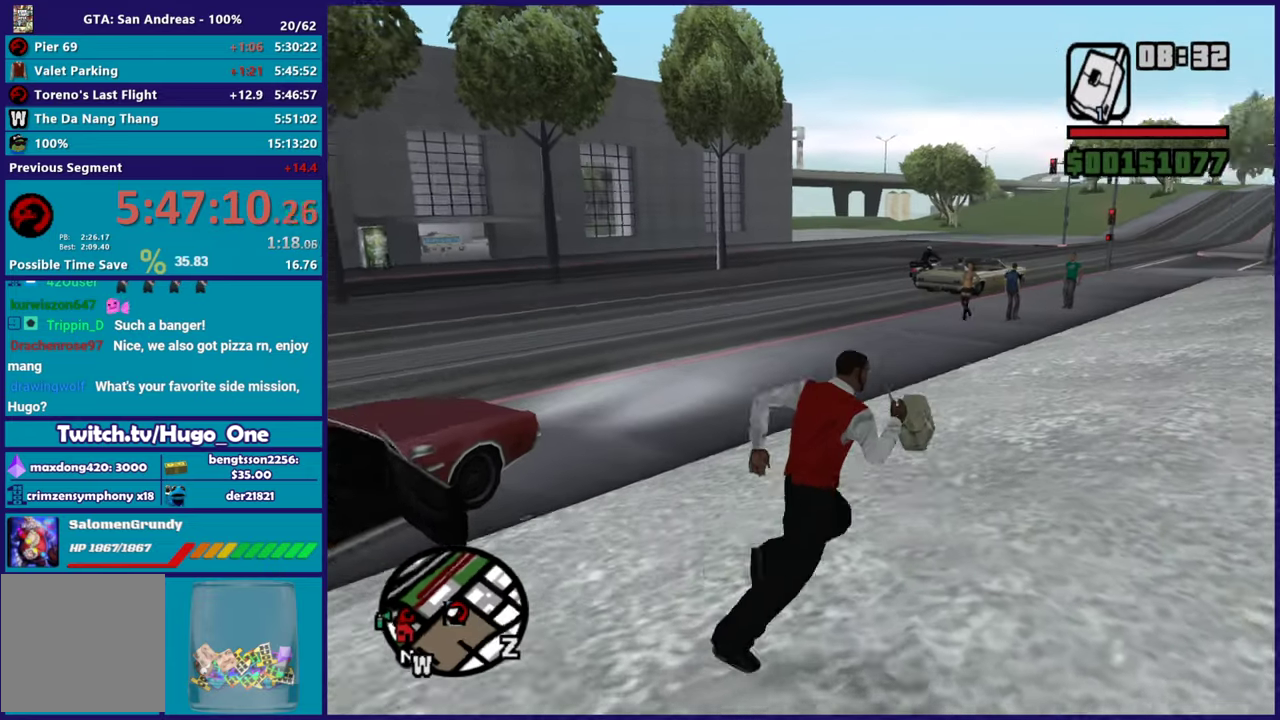
{"buttons": [], "left_stick": "up-right", "right_stick": "center", "events": [[83, "A", "down"], [183, "A", "up"], [284, "A", "down"], [400, "A", "up"]]}
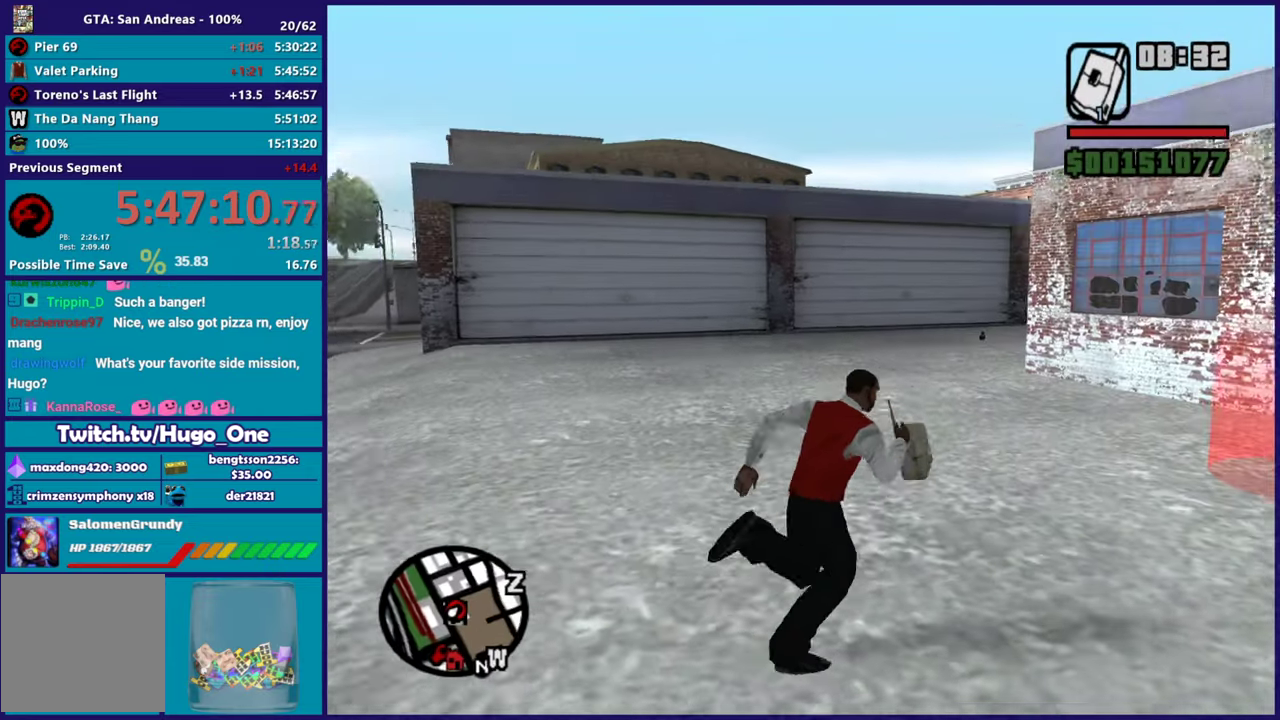
{"buttons": [], "left_stick": "up-left", "right_stick": "down-right", "events": [[34, "right_stick", "down"], [117, "right_stick", "down-right"], [167, "left_stick", "up"], [301, "left_stick", "up-left"]]}
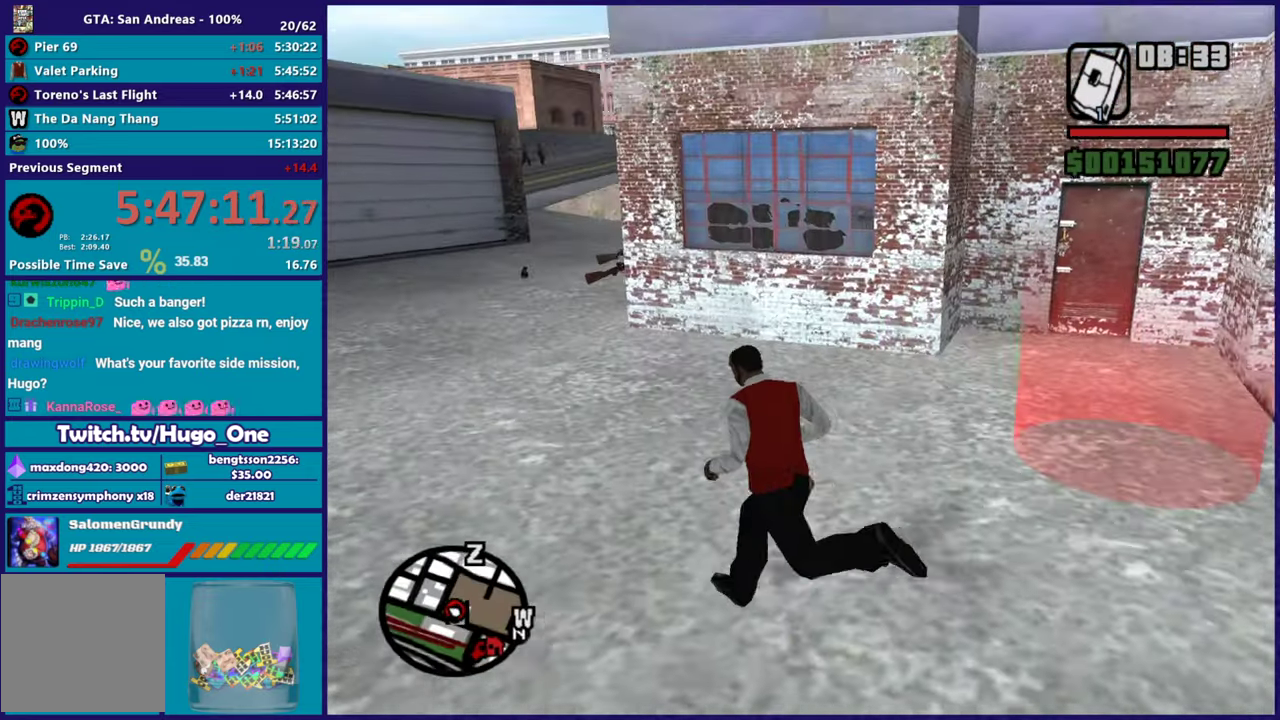
{"buttons": [], "left_stick": "right", "right_stick": "center", "events": [[83, "left_stick", "left"], [150, "right_stick", "right"], [183, "left_stick", "down"], [284, "left_stick", "down-right"], [417, "left_stick", "right"], [500, "right_stick", "center"]]}